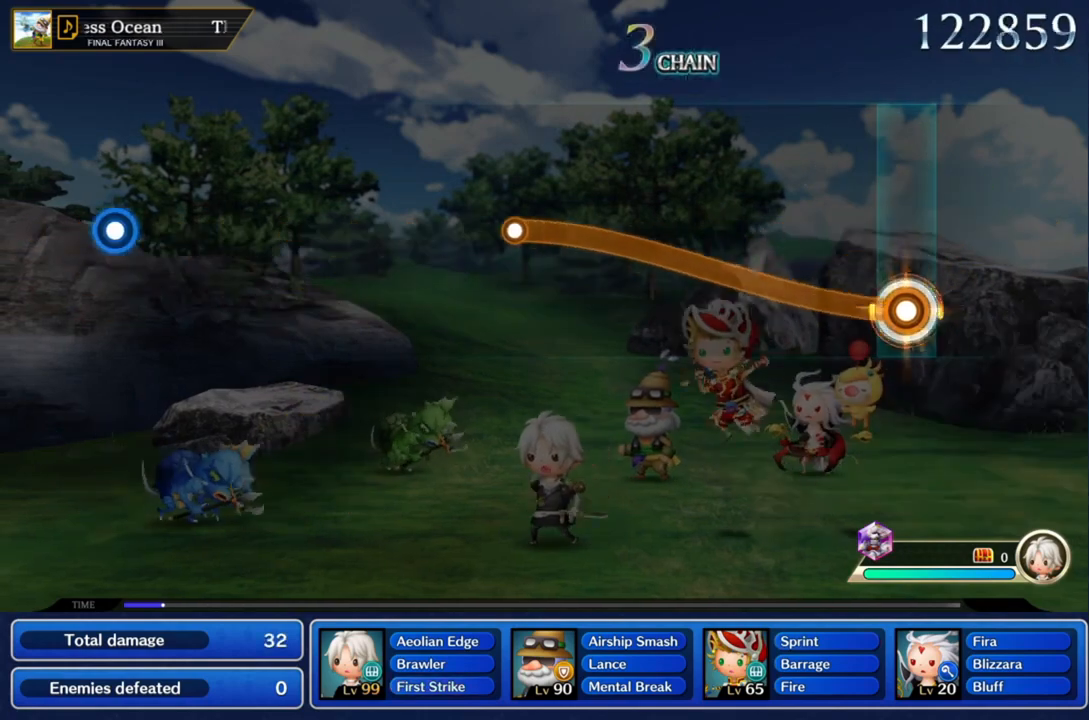
Gameplay with a controller (PlayStation layout); each line is a JSON object with the inputs held at the frame after it. "events" lists button and stick changes between this image and that frame as [ms after this image, input, new state], when the widget could be followed in between. Not read: L3 R3.
{"buttons": ["CROSS"], "left_stick": "up-left", "right_stick": "center", "events": [[33, "left_stick", "up-left"]]}
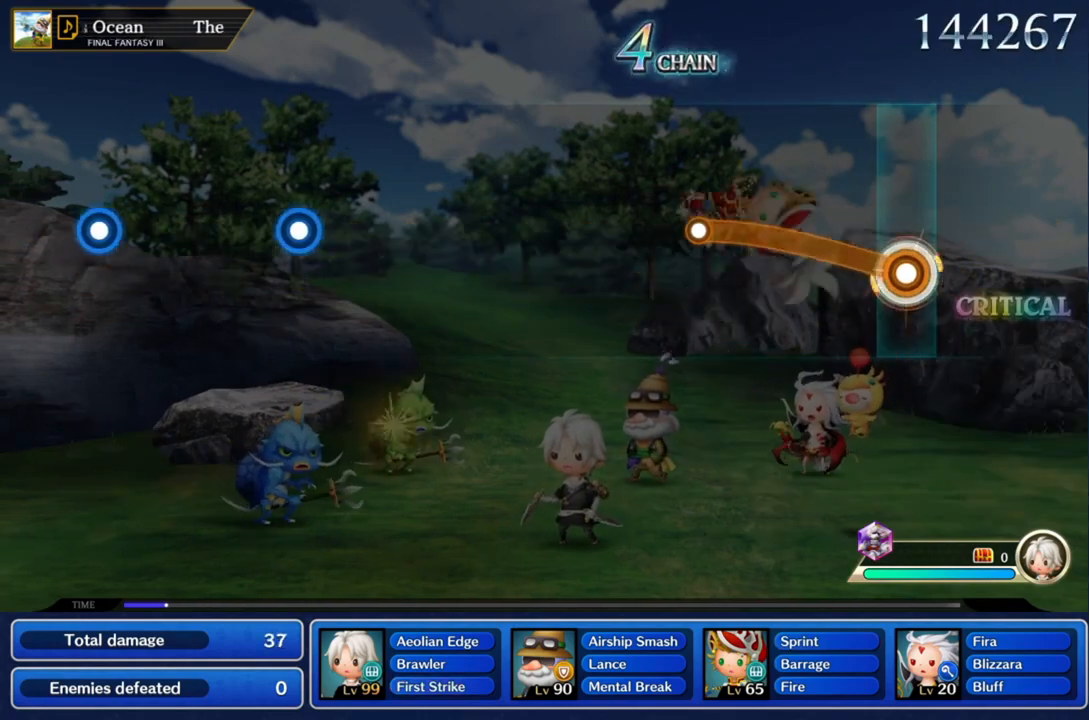
{"buttons": ["CROSS"], "left_stick": "up-left", "right_stick": "center", "events": []}
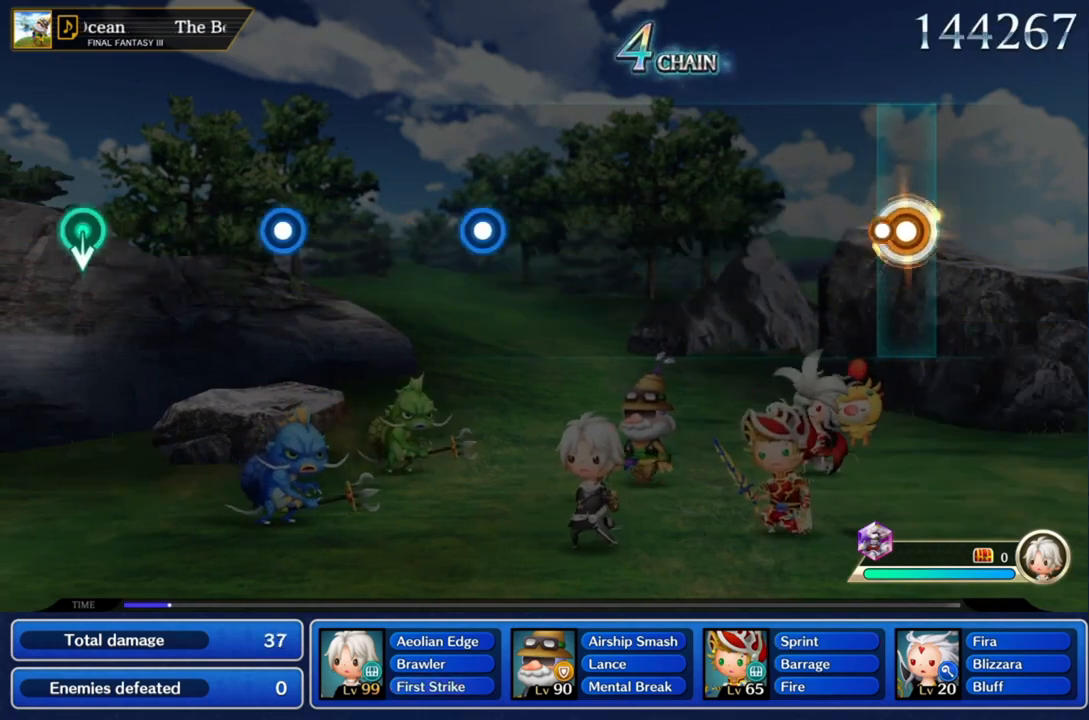
{"buttons": [], "left_stick": "center", "right_stick": "center", "events": [[100, "CROSS", "up"], [133, "left_stick", "center"]]}
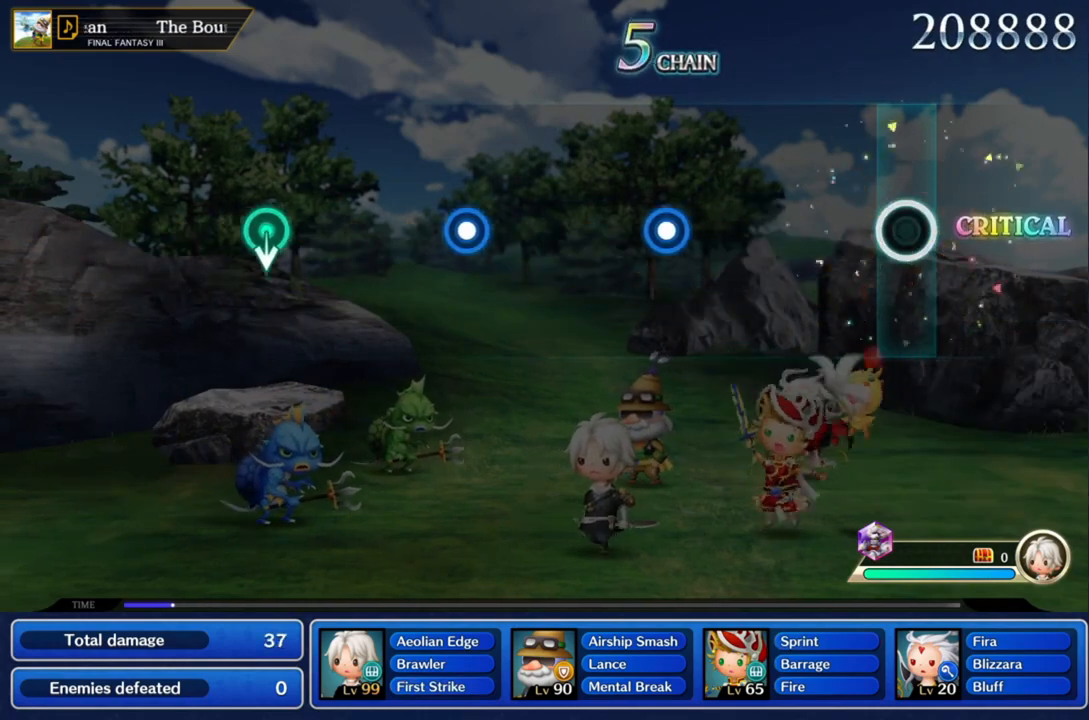
{"buttons": [], "left_stick": "center", "right_stick": "center", "events": []}
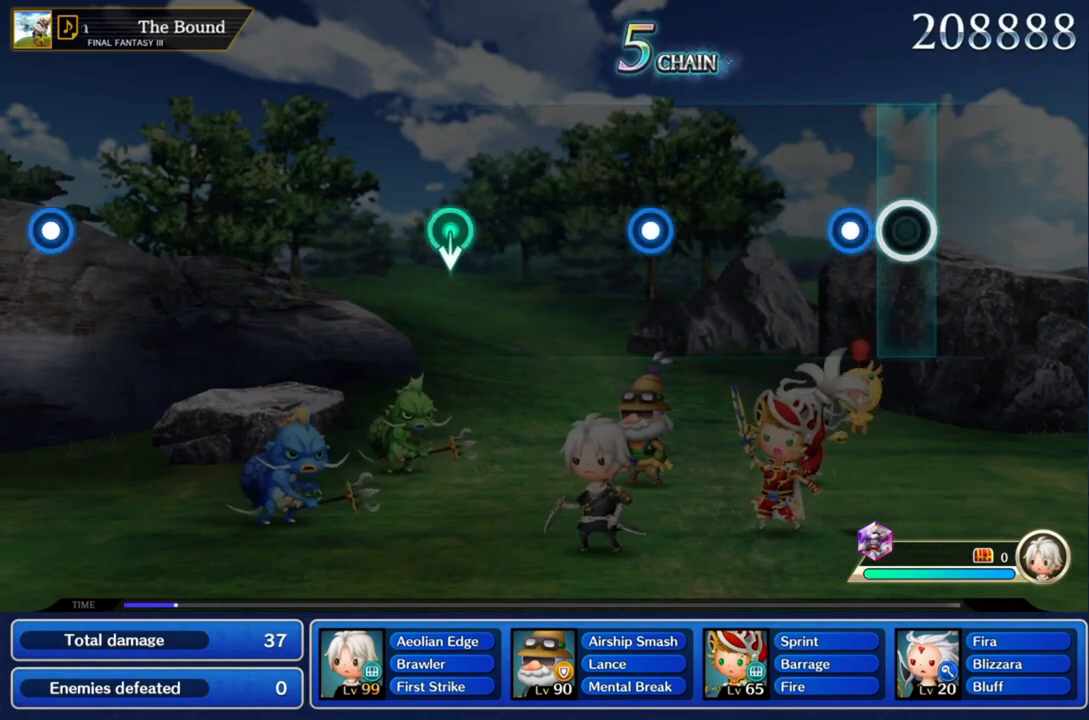
{"buttons": [], "left_stick": "center", "right_stick": "center", "events": [[200, "CROSS", "down"], [367, "CROSS", "up"]]}
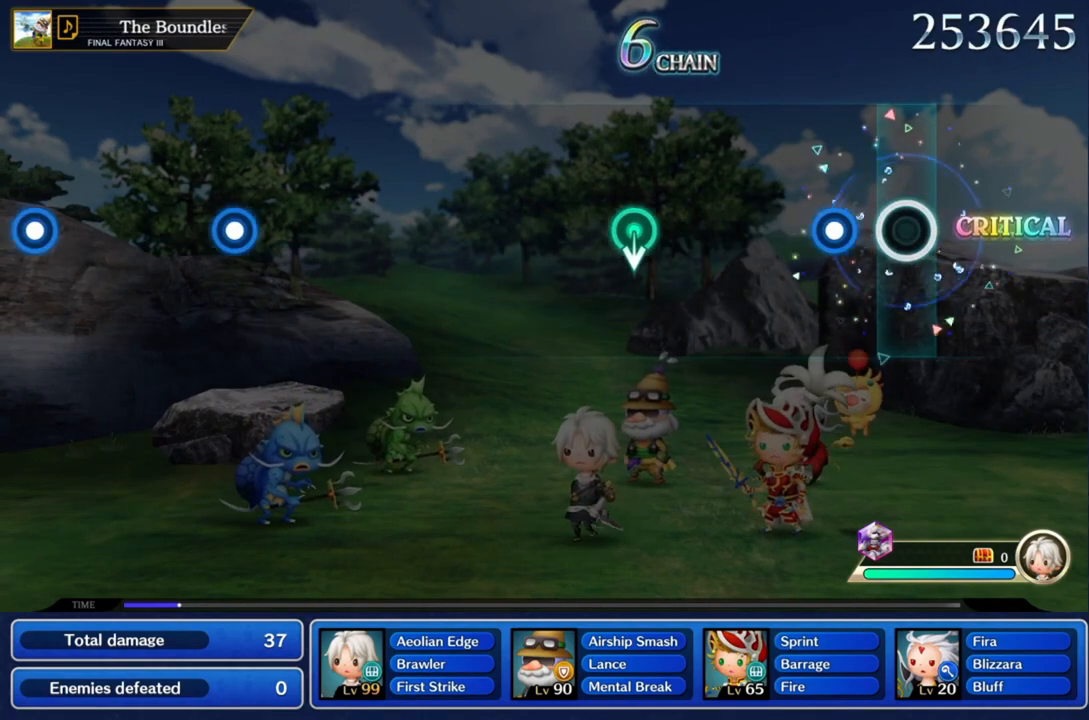
{"buttons": [], "left_stick": "center", "right_stick": "center", "events": [[201, "CROSS", "down"], [434, "CROSS", "up"]]}
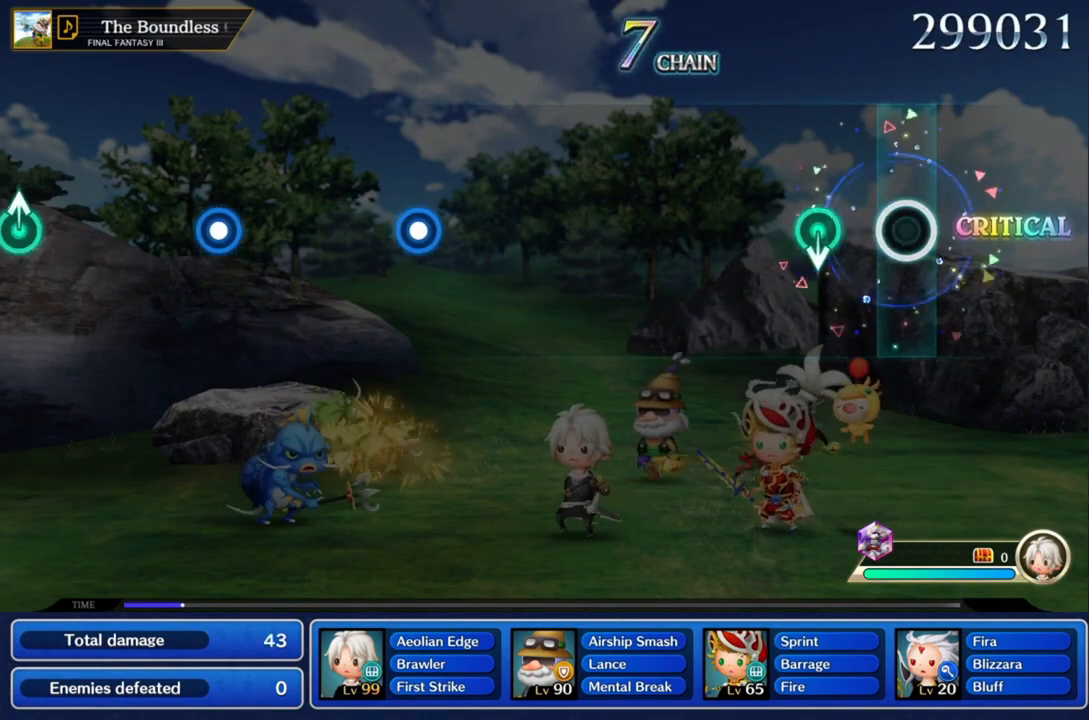
{"buttons": [], "left_stick": "center", "right_stick": "center"}
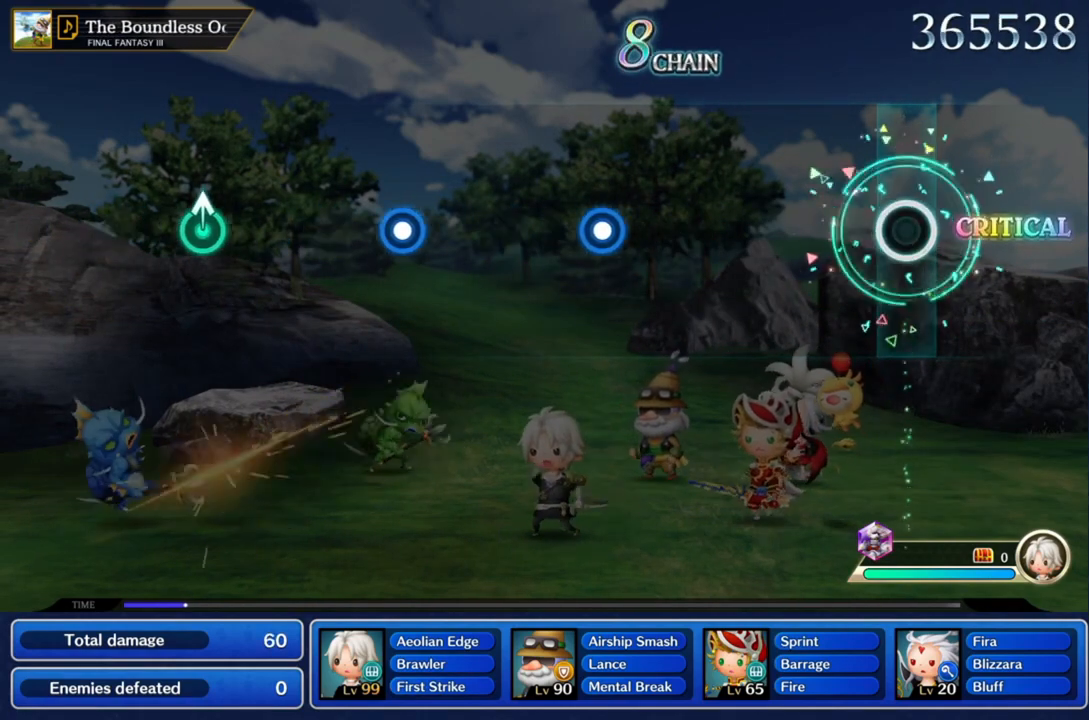
{"buttons": [], "left_stick": "center", "right_stick": "center", "events": []}
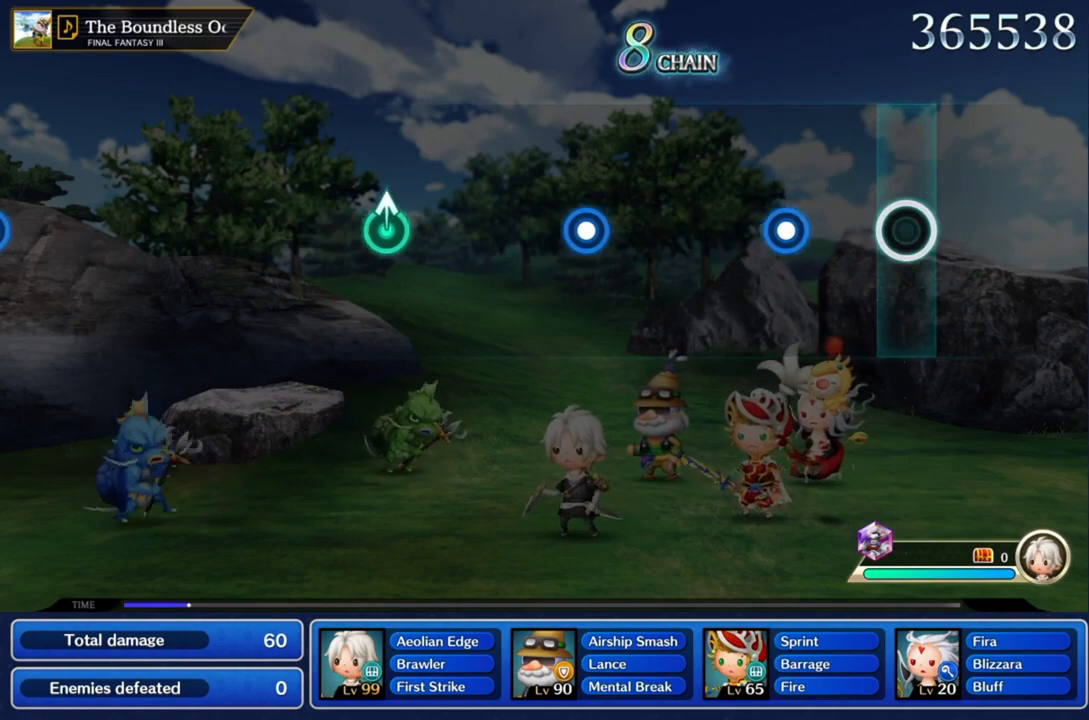
{"buttons": ["CROSS"], "left_stick": "center", "right_stick": "center", "events": [[367, "CROSS", "down"]]}
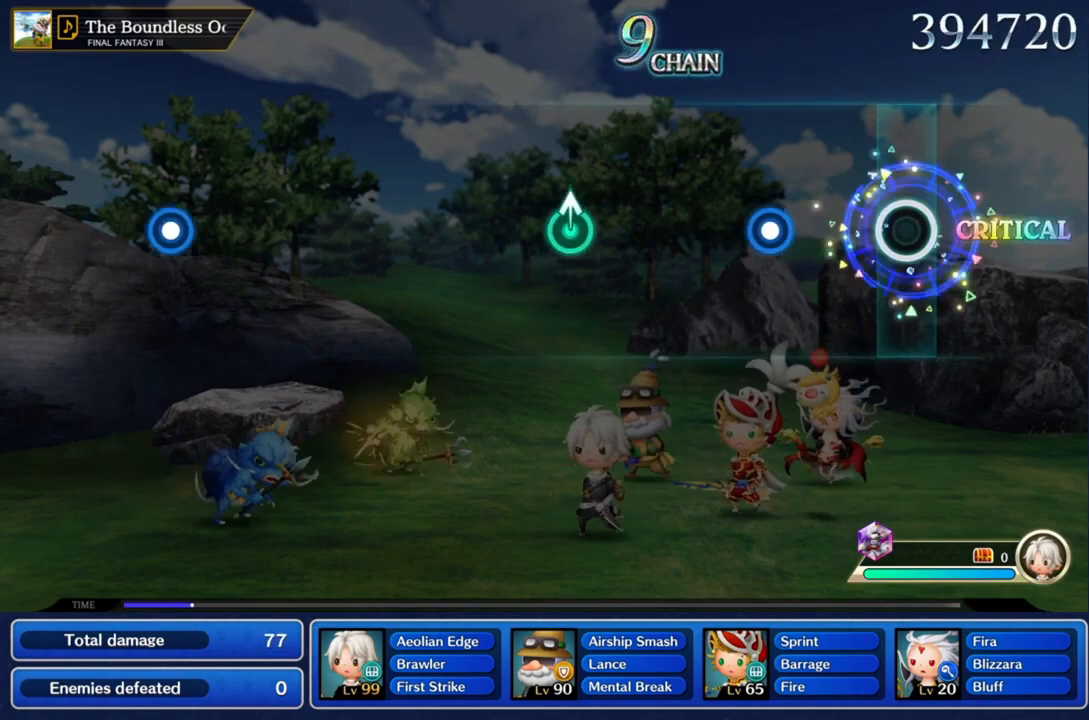
{"buttons": ["CROSS"], "left_stick": "center", "right_stick": "center", "events": [[34, "CROSS", "up"], [434, "CROSS", "down"]]}
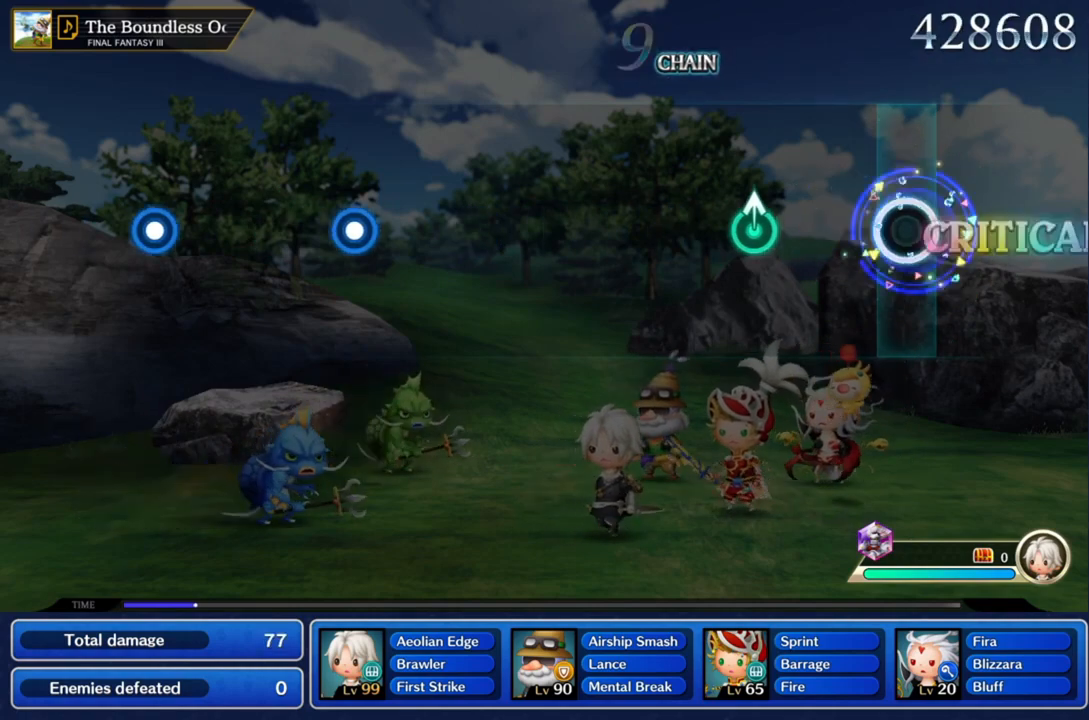
{"buttons": [], "left_stick": "up", "right_stick": "center", "events": [[133, "CROSS", "up"], [467, "left_stick", "up"]]}
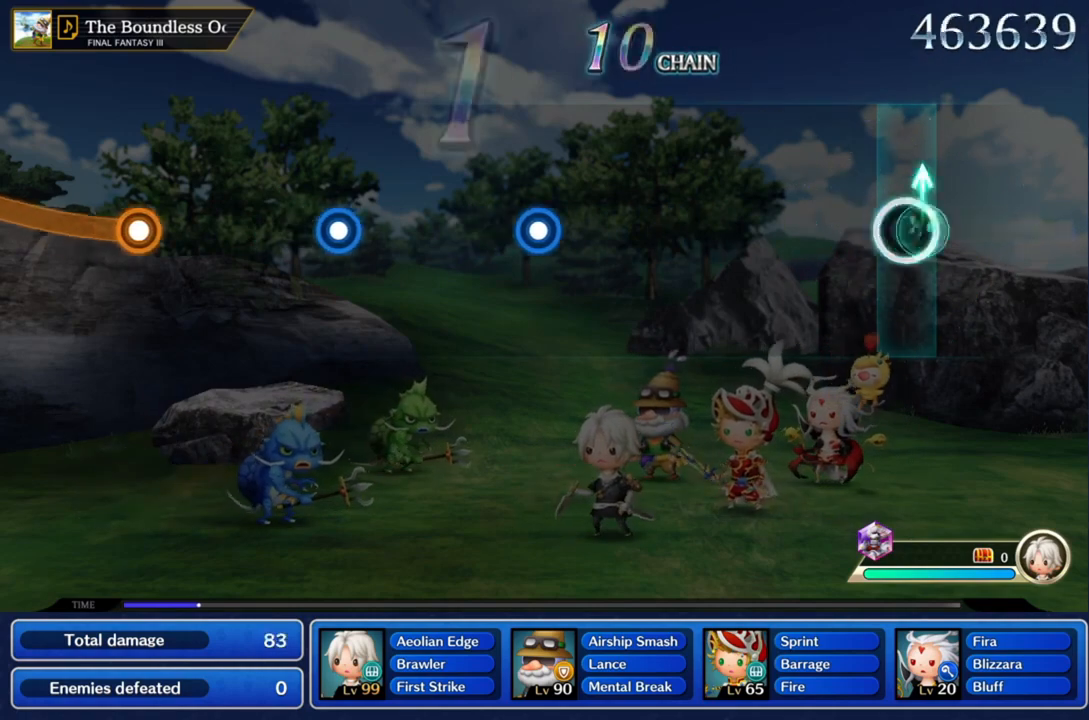
{"buttons": [], "left_stick": "center", "right_stick": "center", "events": [[134, "left_stick", "center"]]}
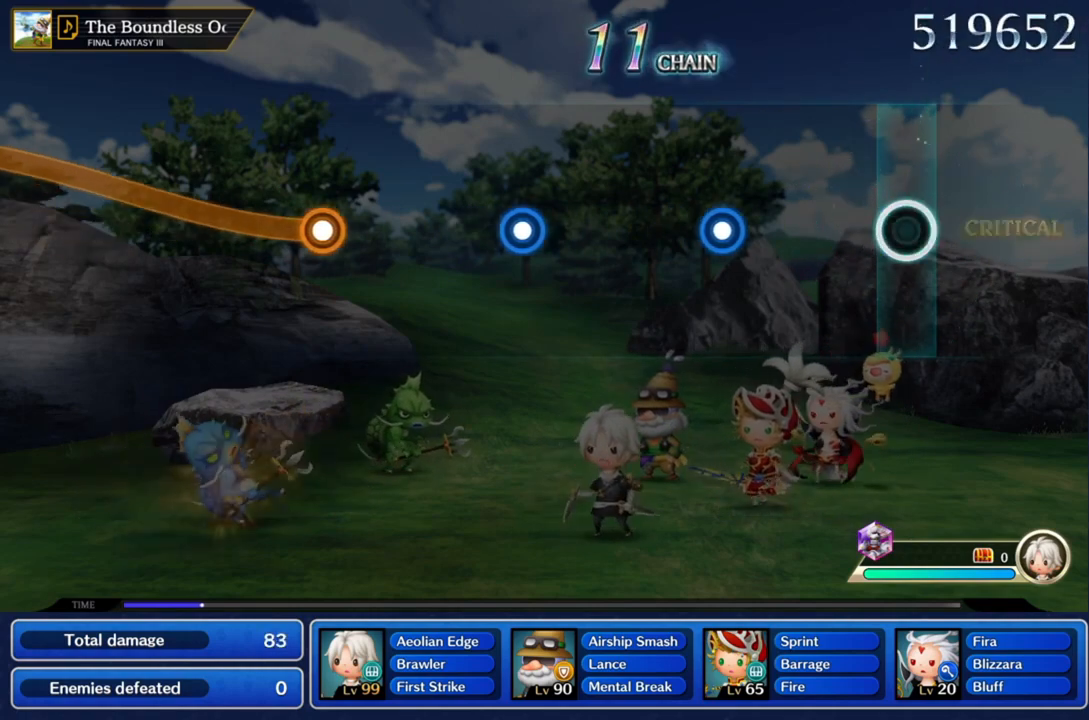
{"buttons": ["CROSS"], "left_stick": "center", "right_stick": "center", "events": [[500, "CROSS", "down"]]}
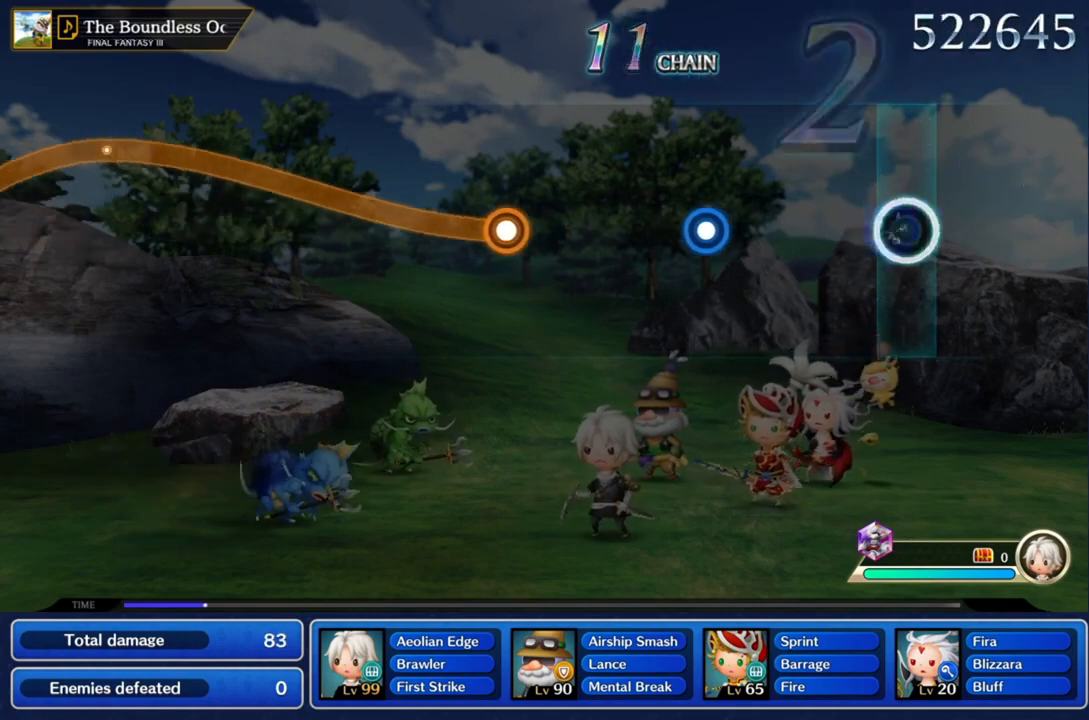
{"buttons": [], "left_stick": "center", "right_stick": "center", "events": [[167, "CROSS", "up"]]}
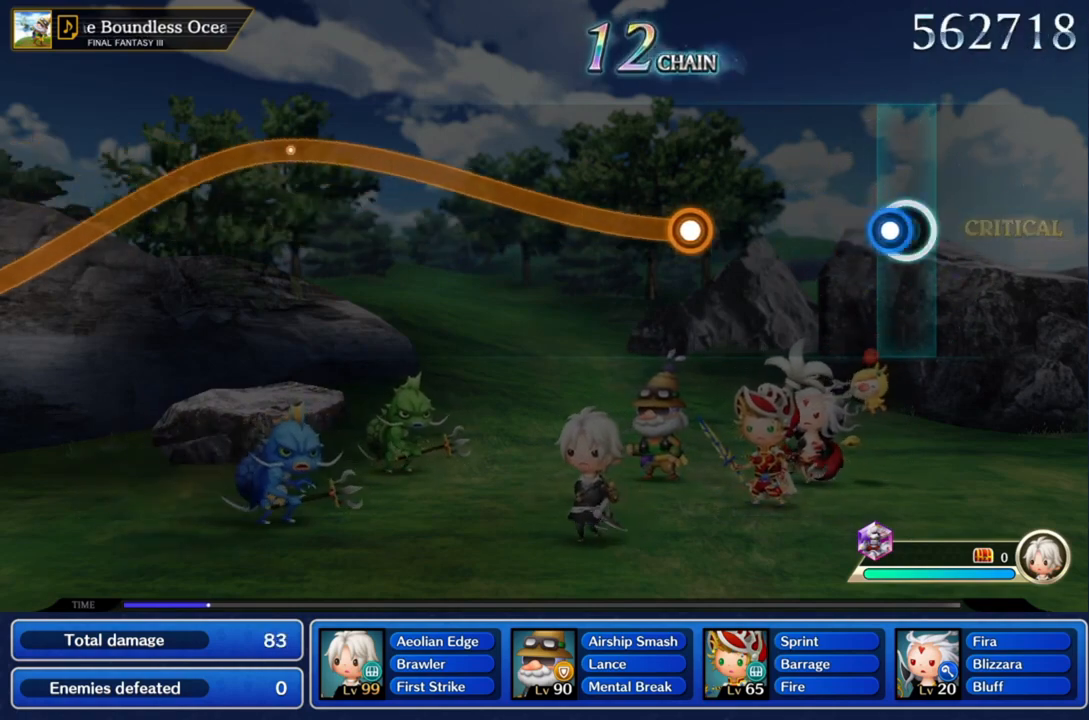
{"buttons": [], "left_stick": "center", "right_stick": "center", "events": [[67, "CROSS", "down"], [267, "CROSS", "up"]]}
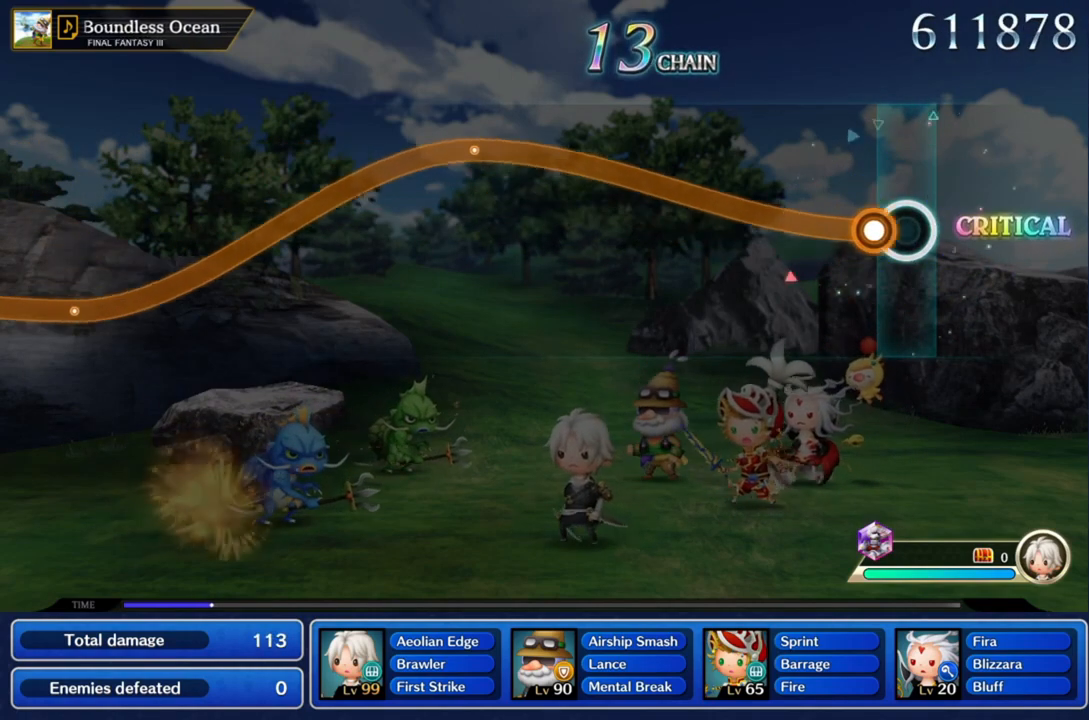
{"buttons": ["CROSS"], "left_stick": "up-left", "right_stick": "center", "events": [[134, "CROSS", "down"], [167, "left_stick", "up-left"]]}
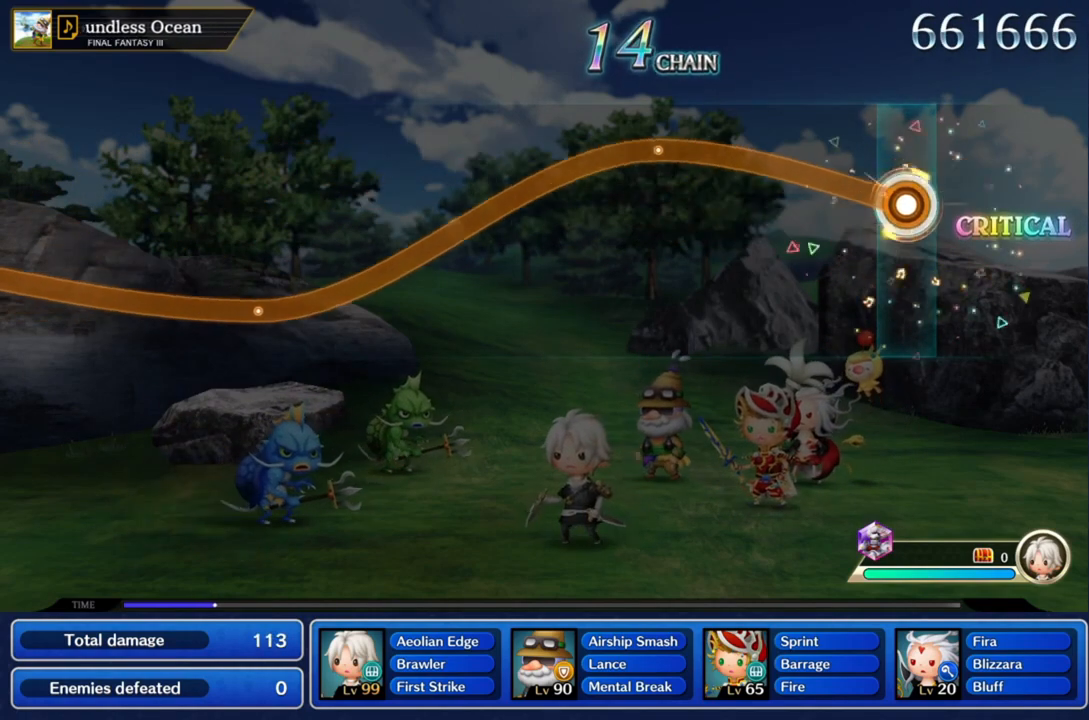
{"buttons": ["CROSS"], "left_stick": "up-left", "right_stick": "center", "events": []}